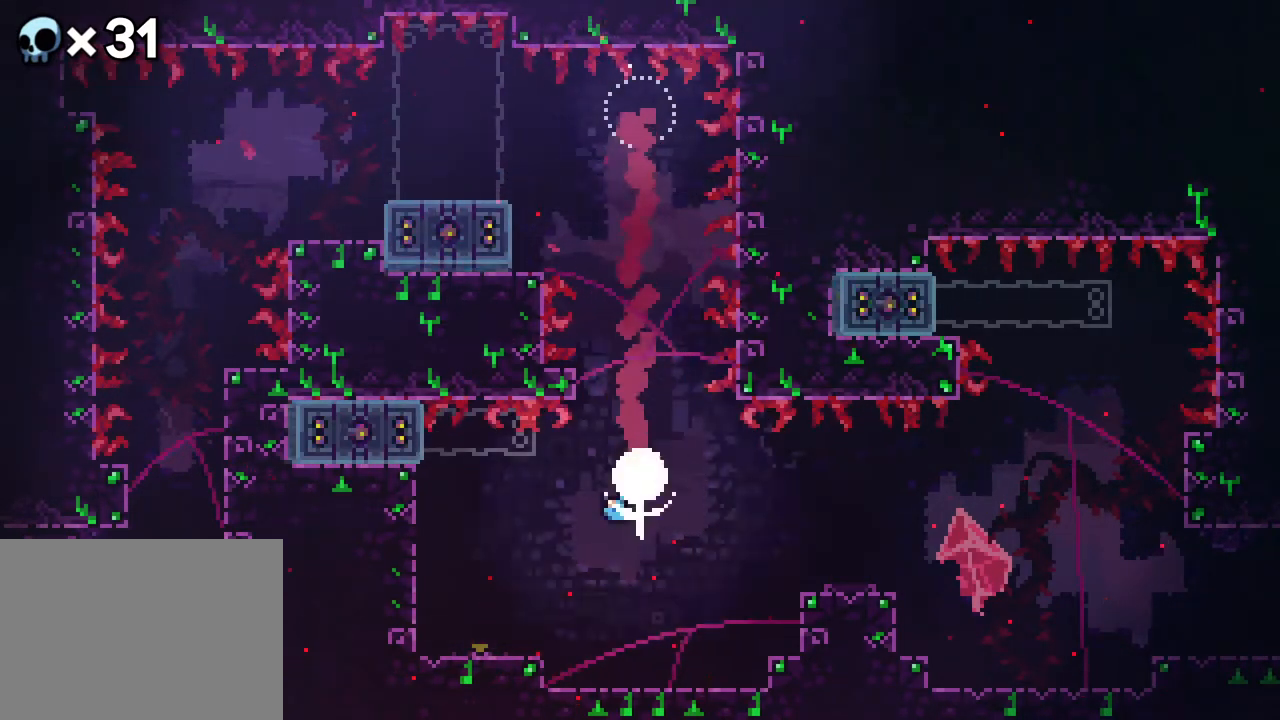
Gameplay with a controller (Xbox layout); each line is a JSON object with the inputs held at the frame after it. "events" lists button and stick changes between this image and that frame as [ms after this image, input, new state], when the widget could be followed in between. Not read: L1 L2 L3 R1 R3 SELECT START.
{"buttons": [], "events": [[150, "A", "up"], [333, "DPAD_RIGHT", "up"], [333, "DPAD_UP", "up"]]}
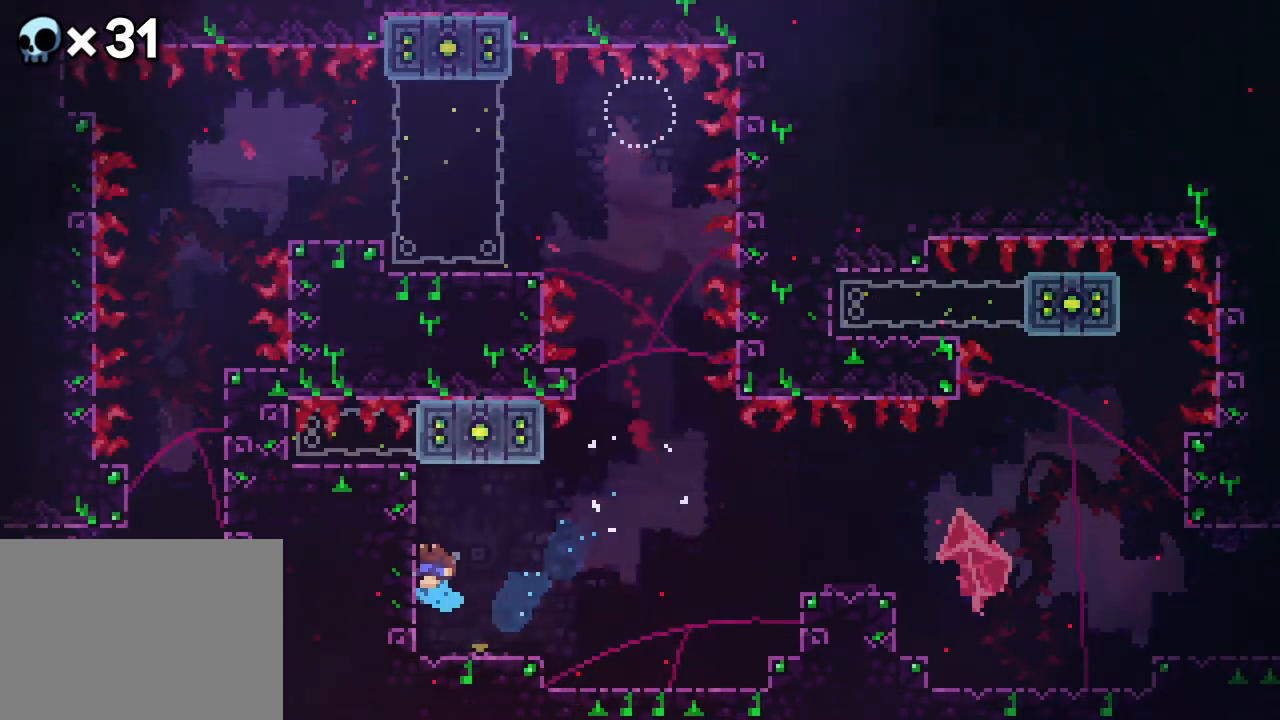
{"buttons": ["DPAD_LEFT"], "events": [[200, "DPAD_LEFT", "down"]]}
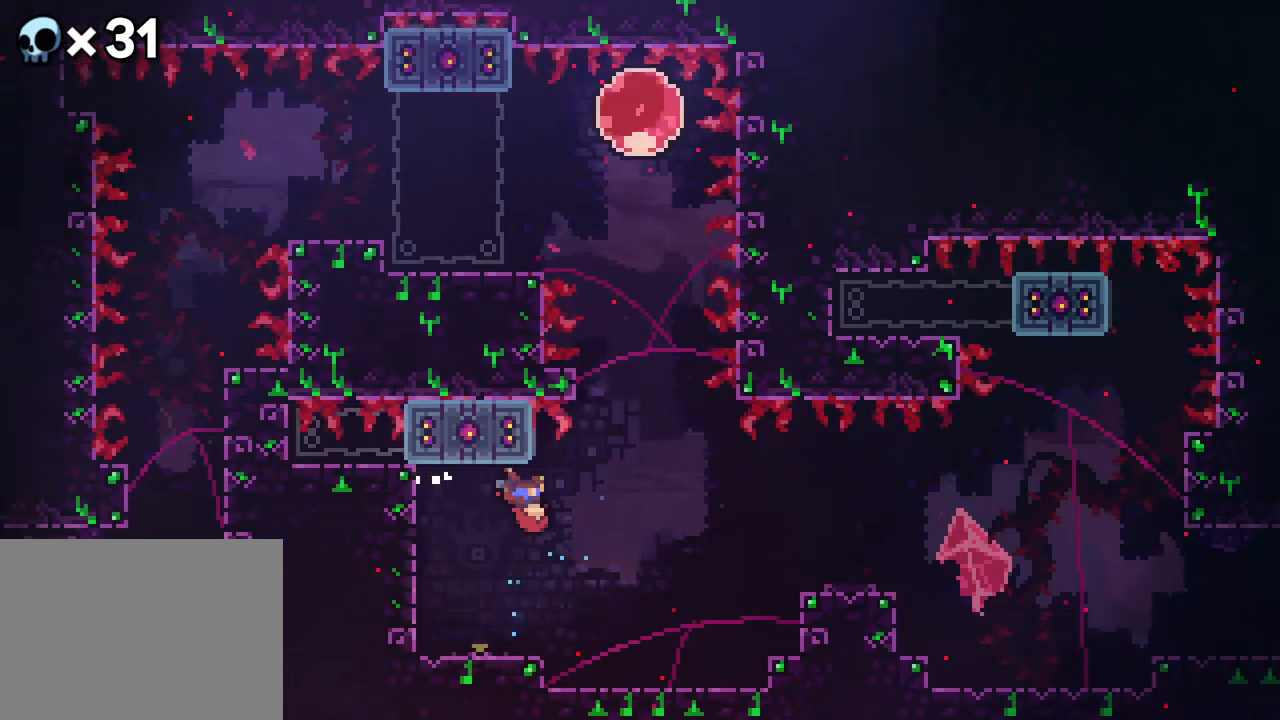
{"buttons": ["DPAD_LEFT"], "events": [[67, "B", "down"], [400, "B", "up"]]}
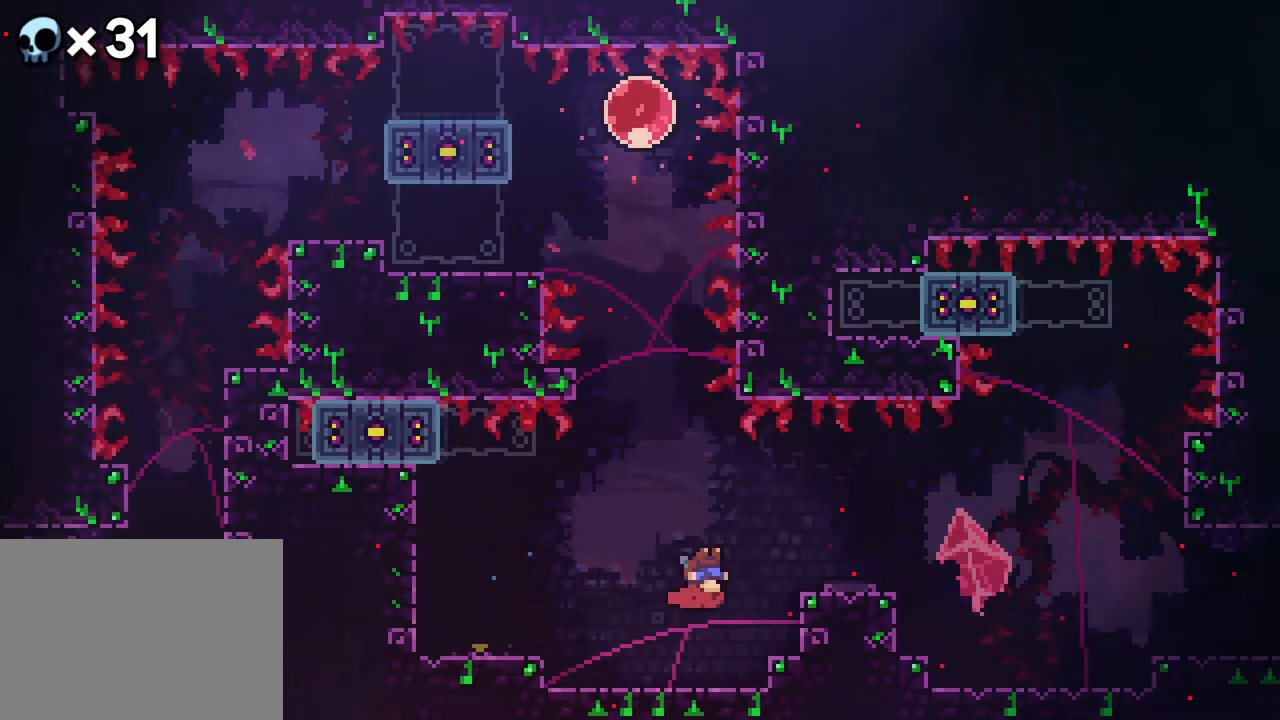
{"buttons": ["DPAD_LEFT"], "events": [[200, "A", "down"], [333, "A", "up"]]}
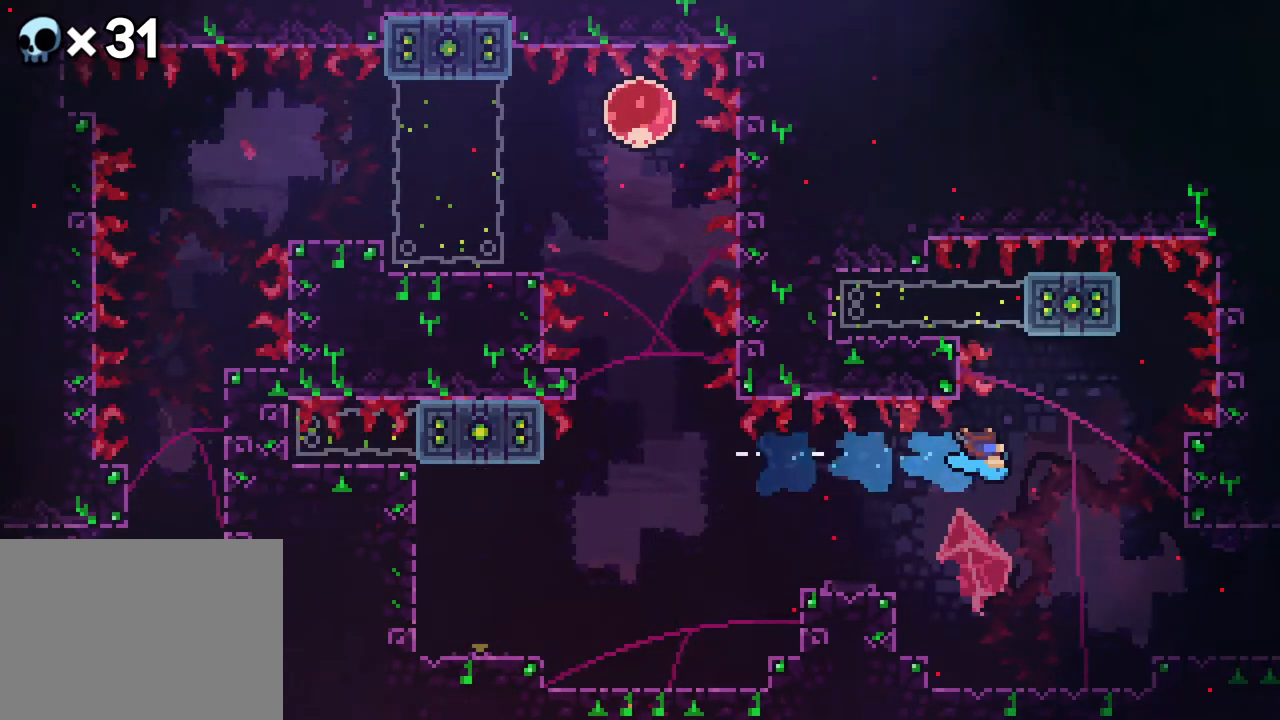
{"buttons": [], "events": [[67, "DPAD_LEFT", "up"]]}
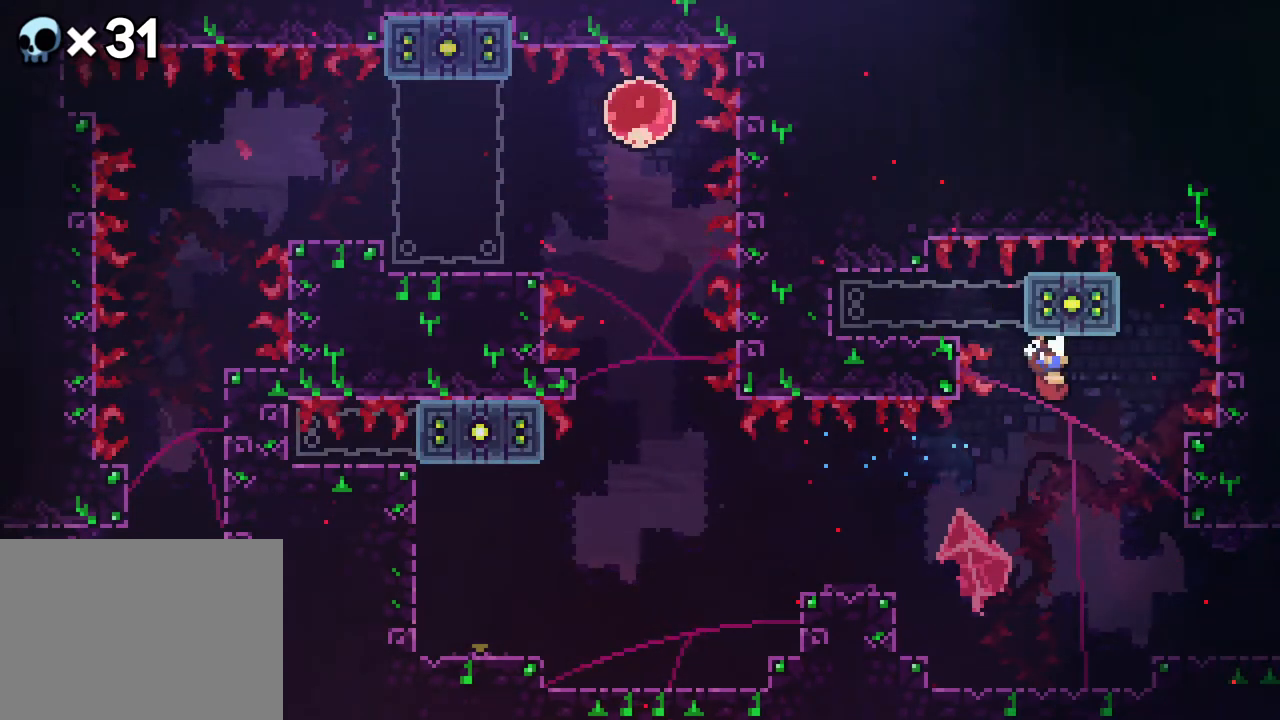
{"buttons": ["B", "DPAD_UP"], "events": [[350, "DPAD_UP", "down"], [433, "B", "down"]]}
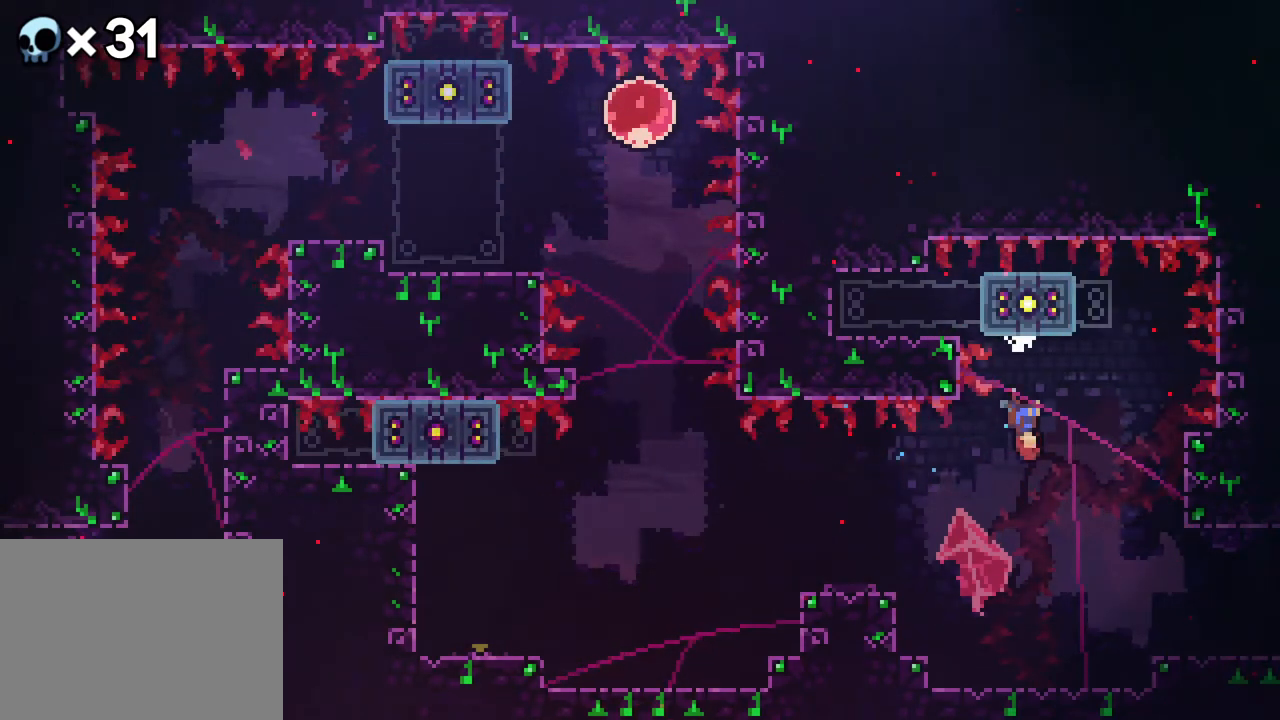
{"buttons": ["A", "DPAD_UP", "DPAD_LEFT"], "events": [[183, "DPAD_LEFT", "down"], [267, "B", "up"], [367, "A", "down"]]}
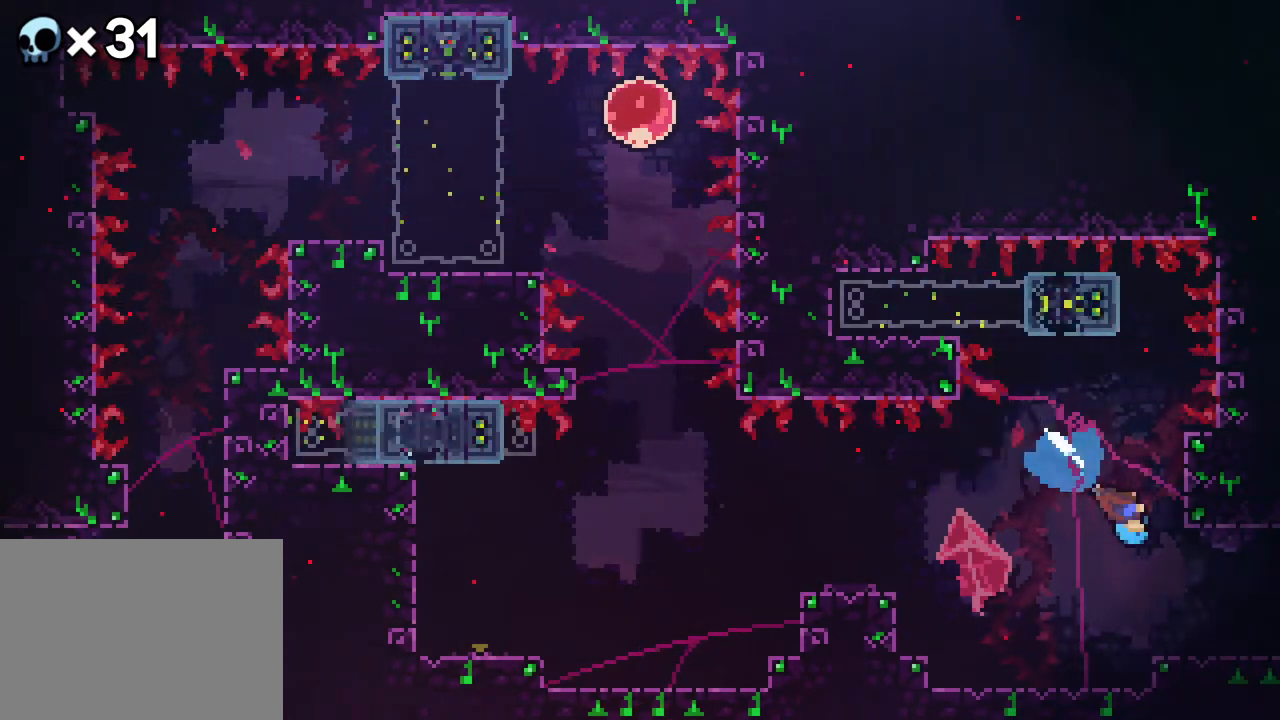
{"buttons": ["R2"], "events": [[100, "A", "up"], [200, "R2", "down"], [300, "DPAD_LEFT", "up"], [300, "DPAD_UP", "up"]]}
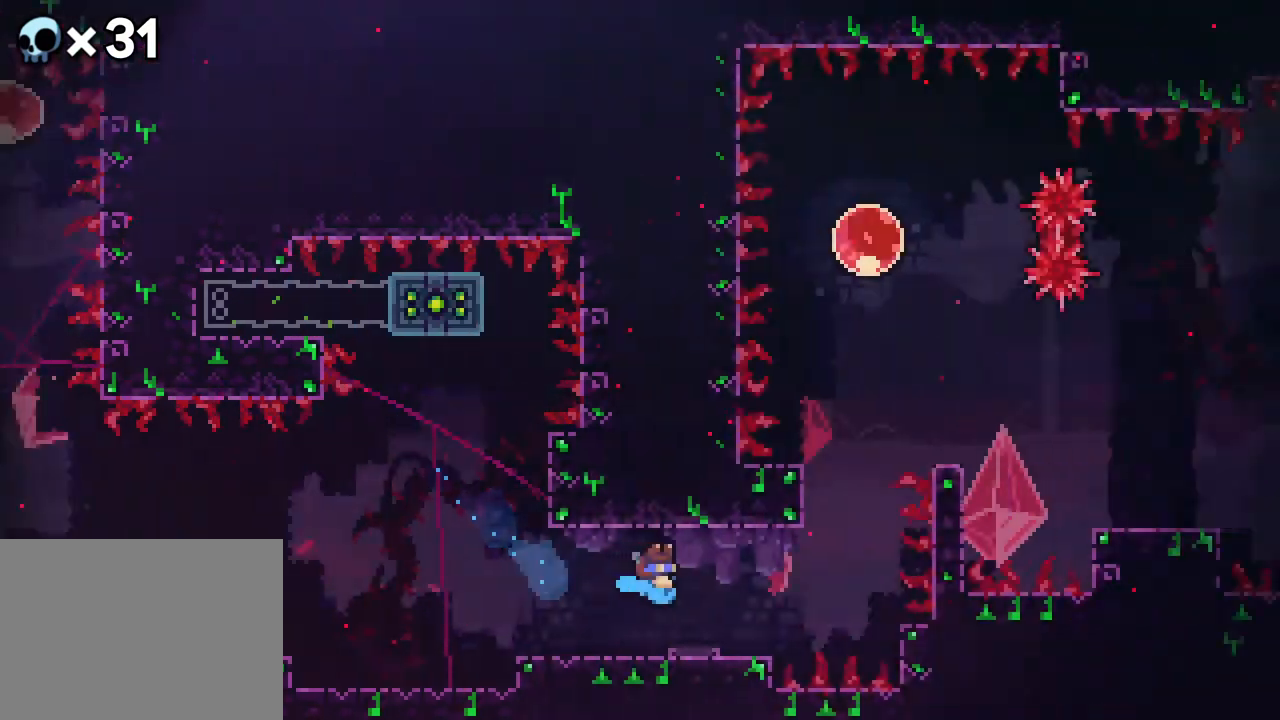
{"buttons": [], "events": [[367, "R2", "up"]]}
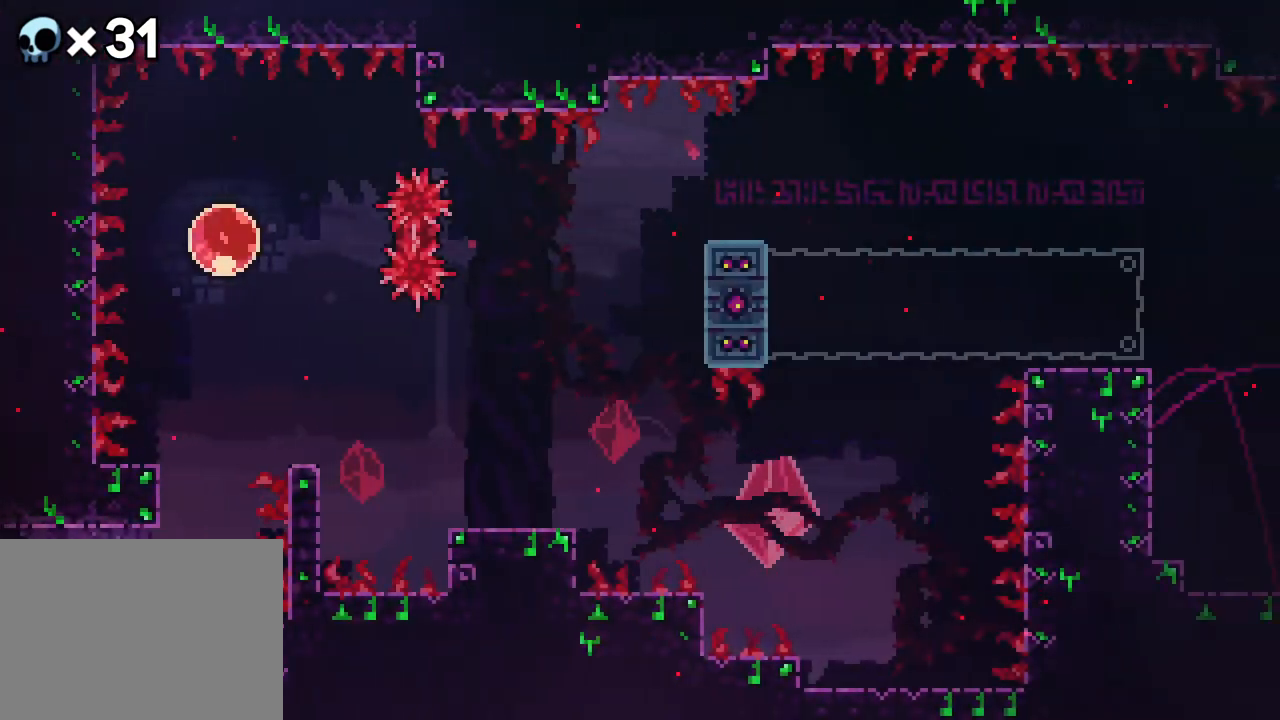
{"buttons": [], "events": []}
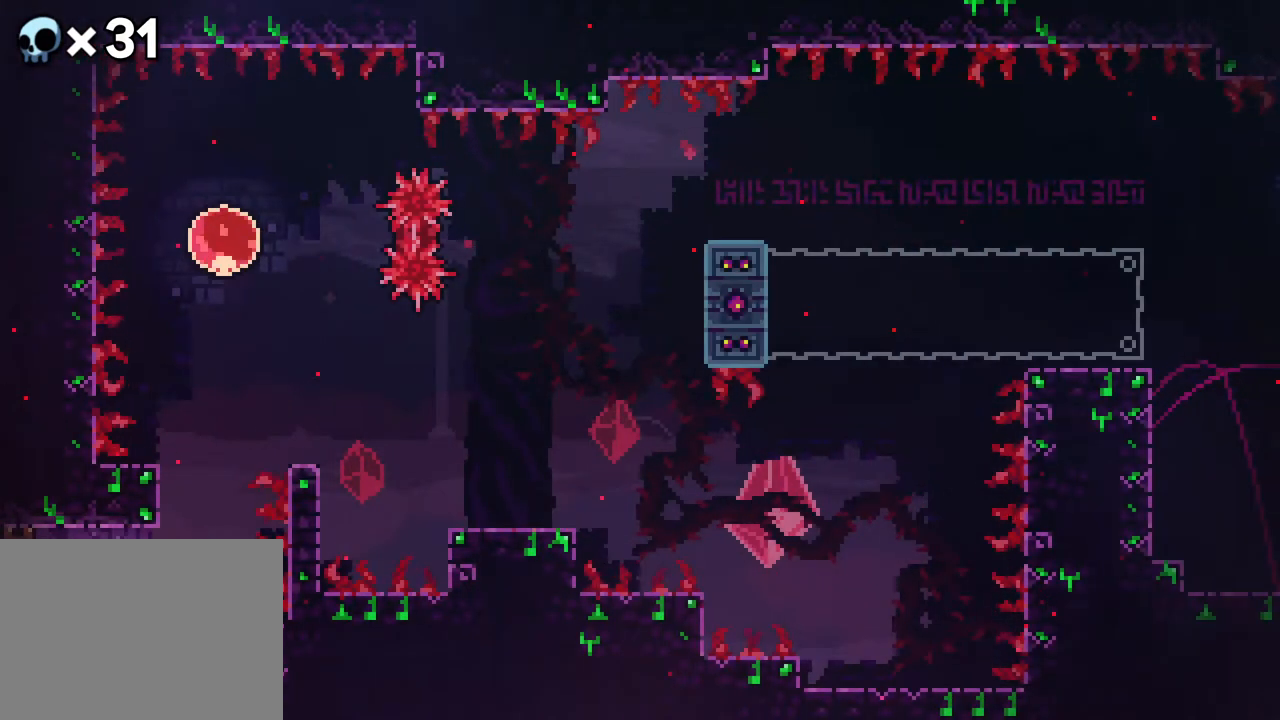
{"buttons": [], "events": []}
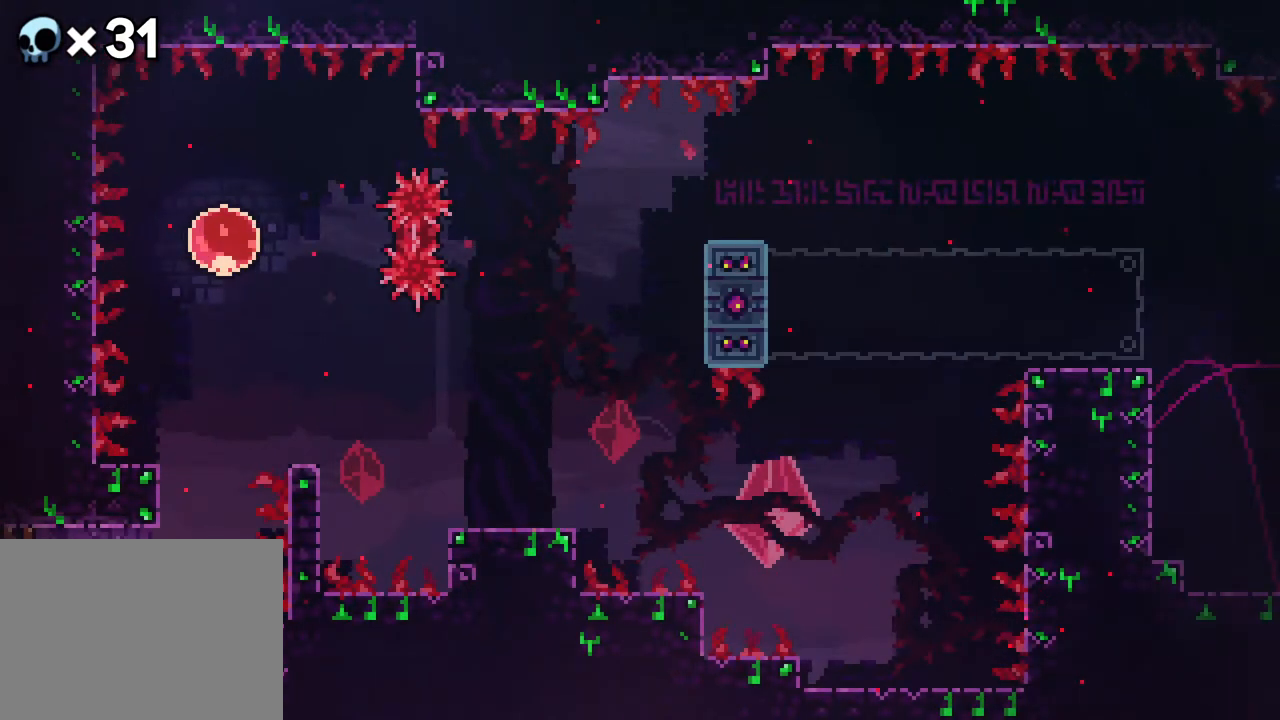
{"buttons": [], "events": [[167, "DPAD_LEFT", "down"], [350, "DPAD_LEFT", "up"]]}
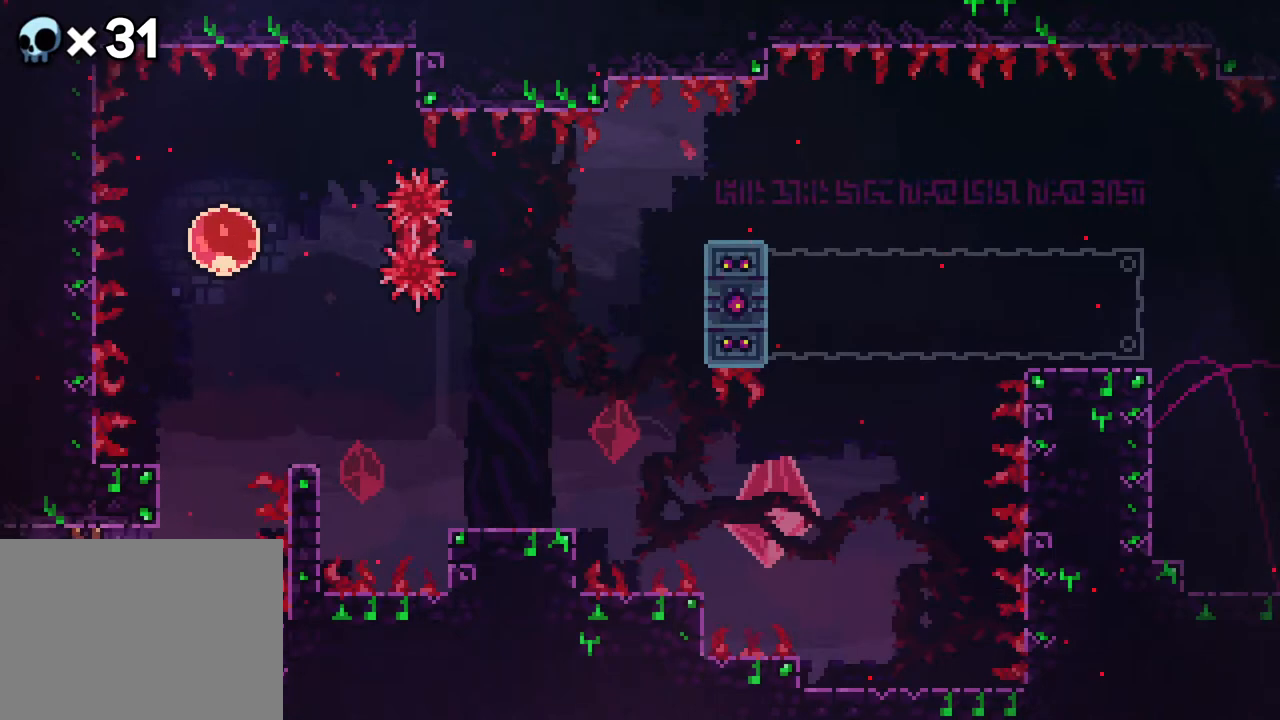
{"buttons": [], "events": [[83, "DPAD_LEFT", "down"], [100, "DPAD_LEFT", "up"]]}
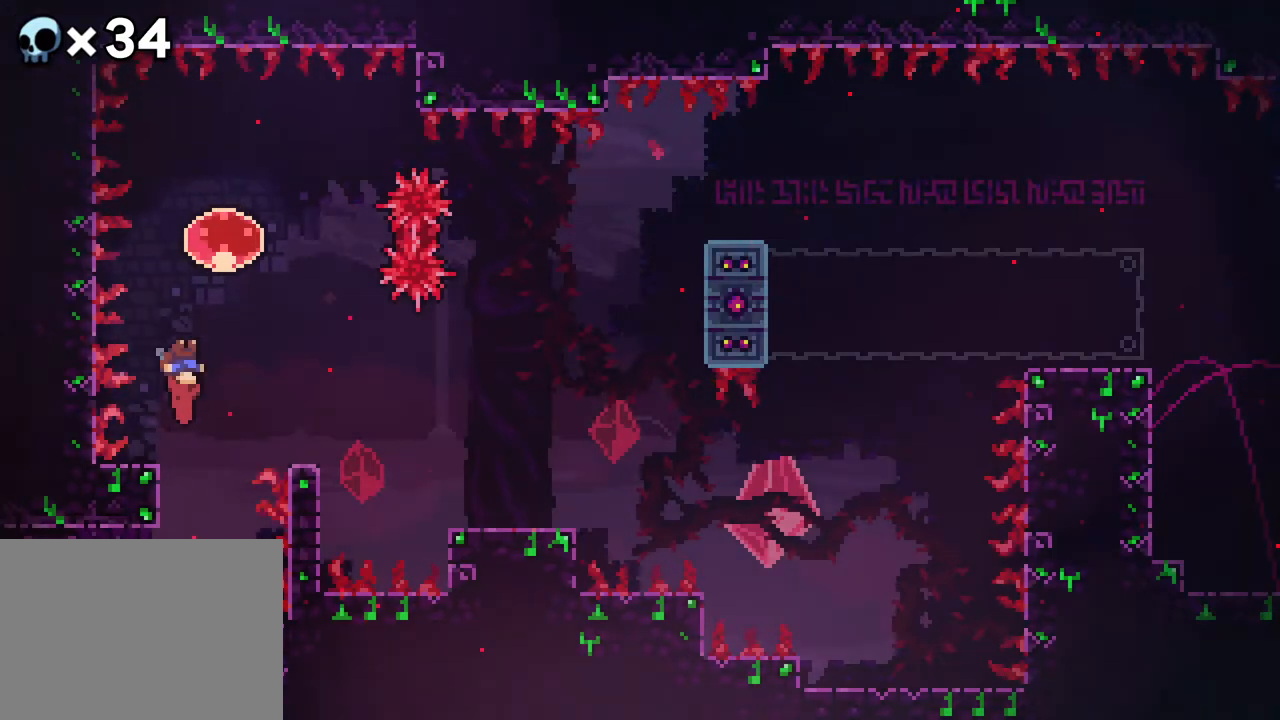
{"buttons": ["DPAD_UP", "DPAD_LEFT"], "events": [[167, "DPAD_LEFT", "down"], [167, "DPAD_UP", "down"]]}
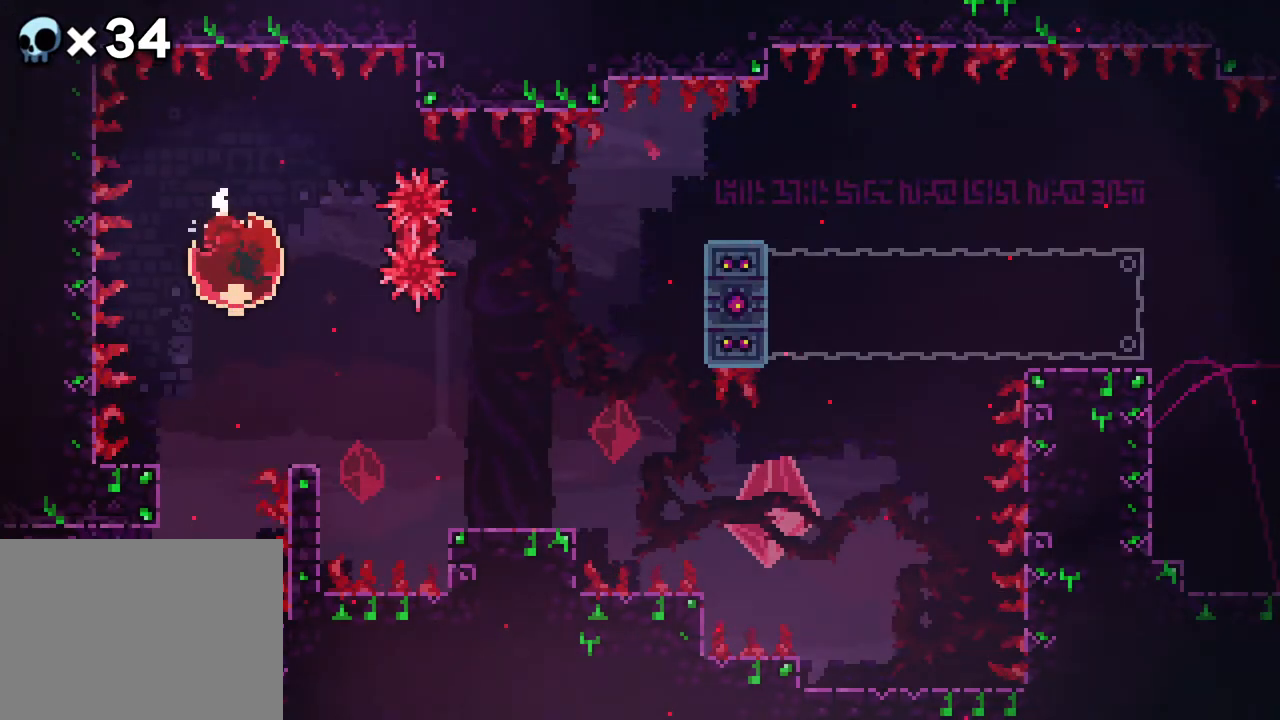
{"buttons": ["DPAD_UP", "DPAD_LEFT"], "events": []}
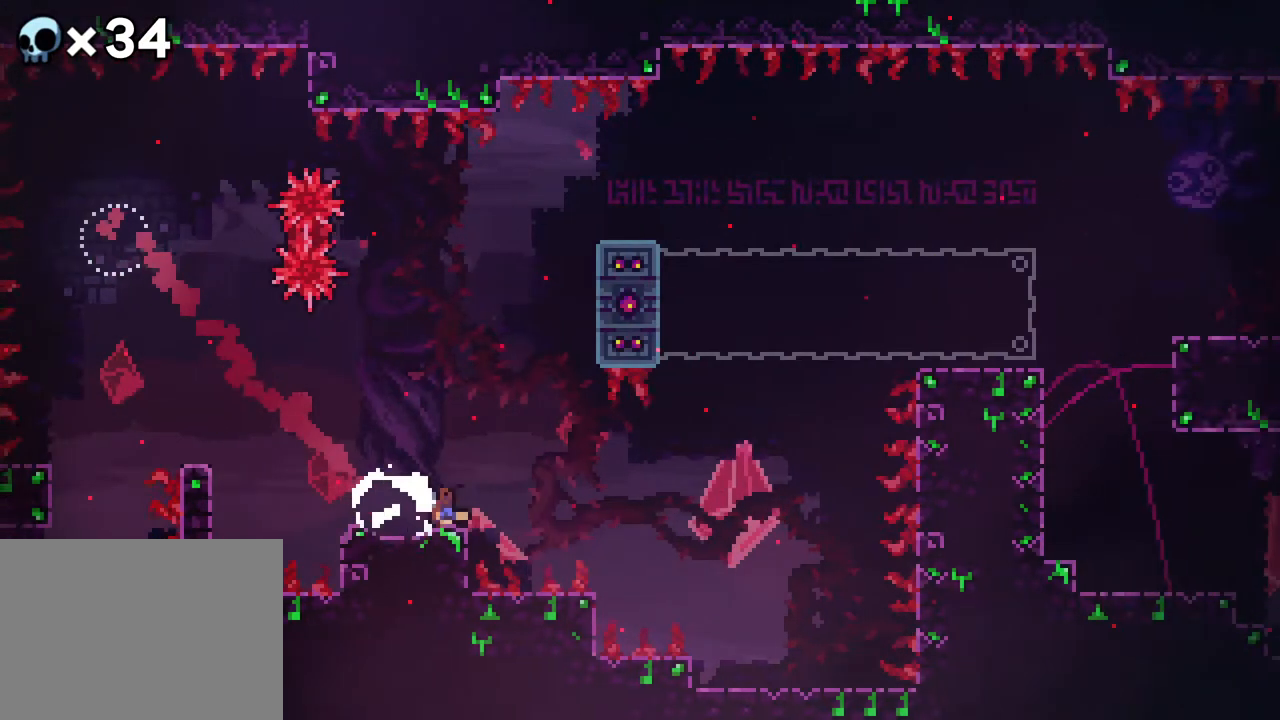
{"buttons": ["R2", "DPAD_UP", "DPAD_LEFT"], "events": [[400, "R2", "down"]]}
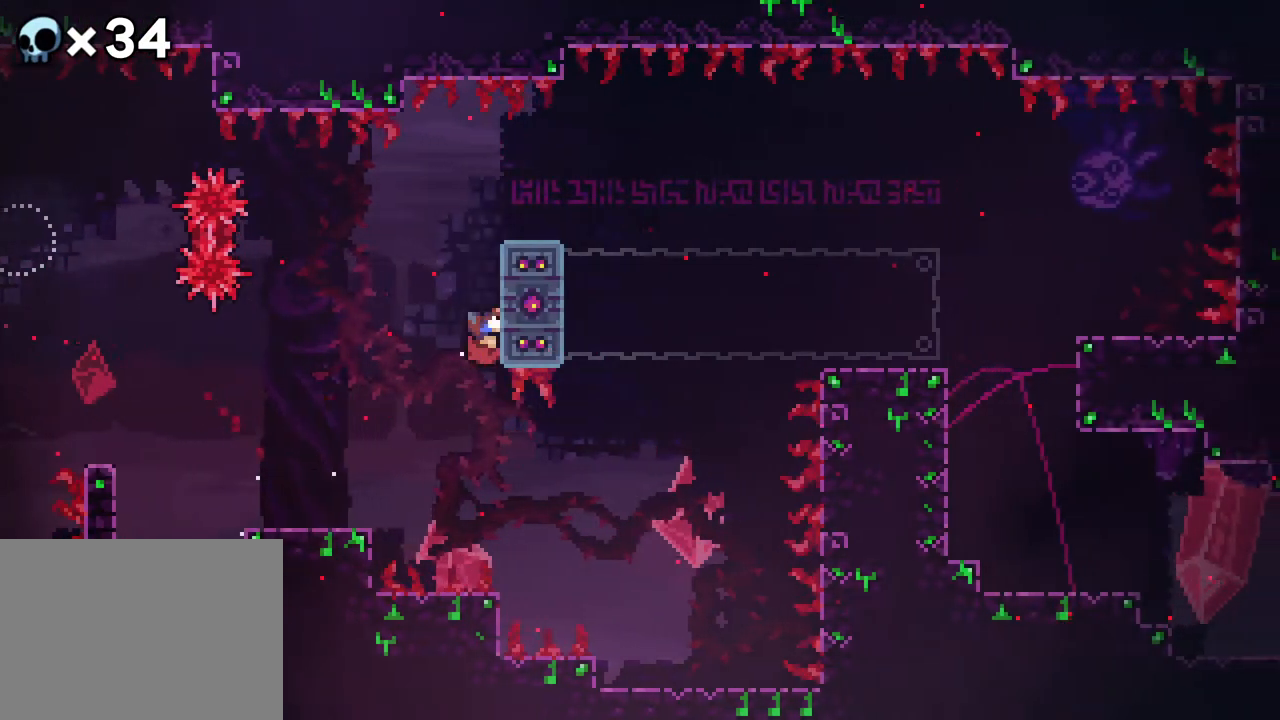
{"buttons": ["R2", "DPAD_UP"], "events": [[67, "DPAD_UP", "up"], [117, "DPAD_LEFT", "up"], [433, "DPAD_UP", "down"]]}
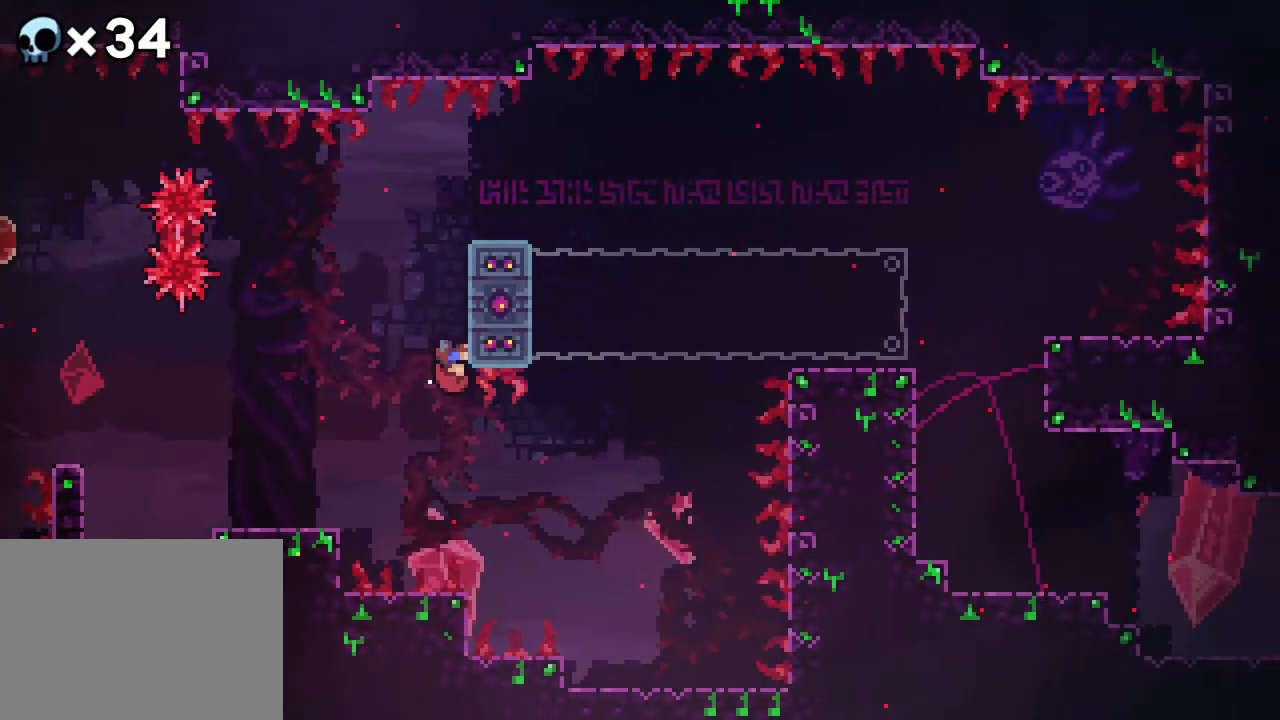
{"buttons": ["B", "R2", "DPAD_UP", "DPAD_LEFT"], "events": [[167, "DPAD_LEFT", "down"], [233, "B", "down"]]}
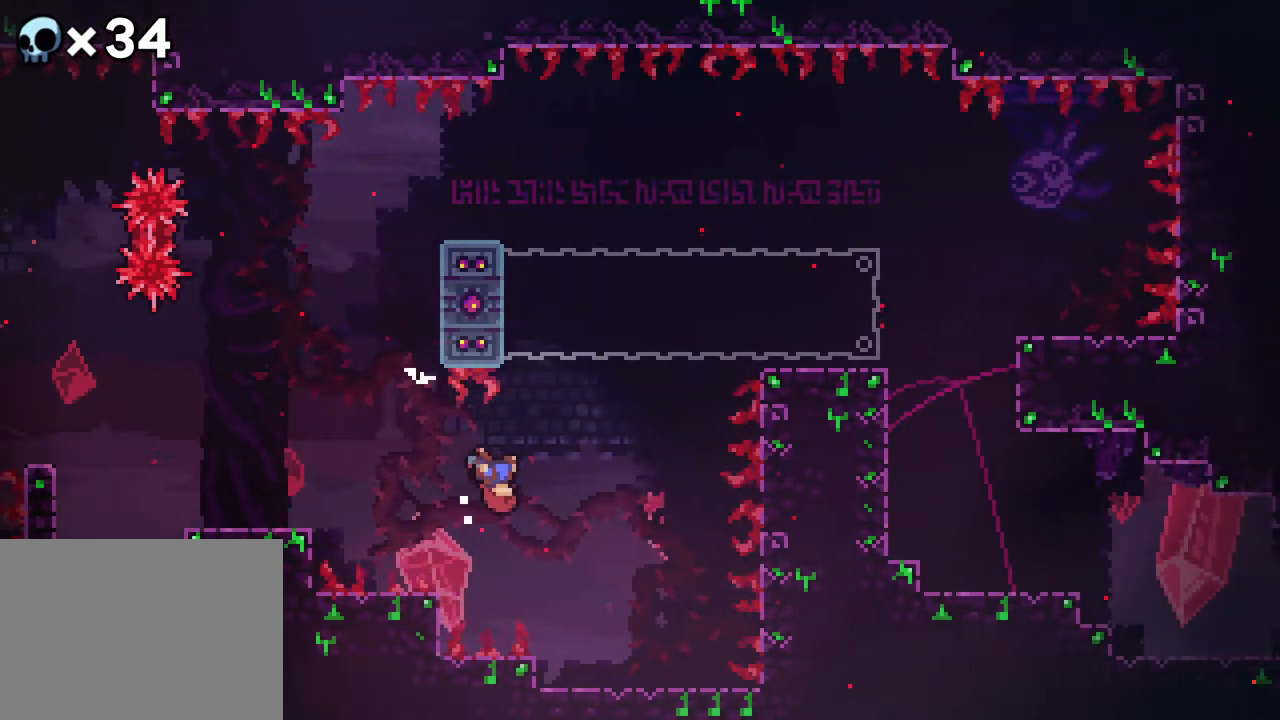
{"buttons": ["R2", "DPAD_RIGHT"], "events": [[83, "B", "up"], [100, "DPAD_UP", "up"], [183, "DPAD_LEFT", "up"], [183, "DPAD_RIGHT", "down"]]}
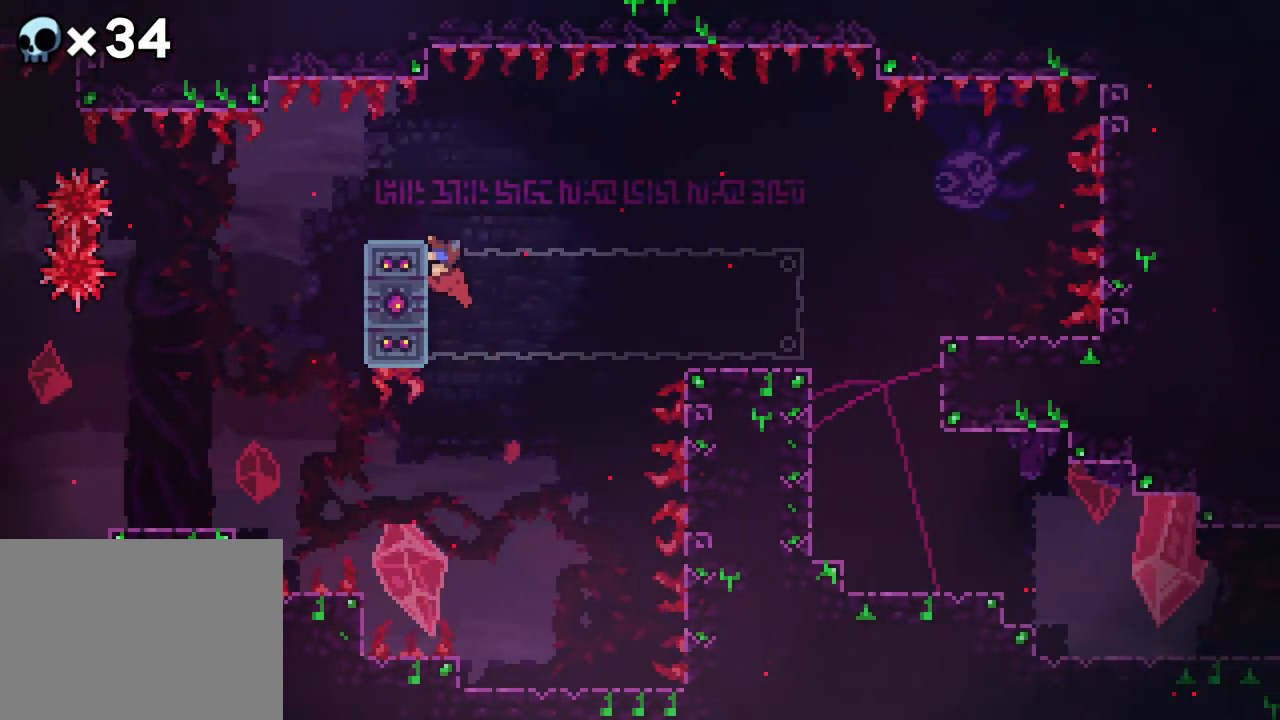
{"buttons": ["R2", "DPAD_LEFT"], "events": [[250, "DPAD_RIGHT", "up"], [483, "DPAD_LEFT", "down"]]}
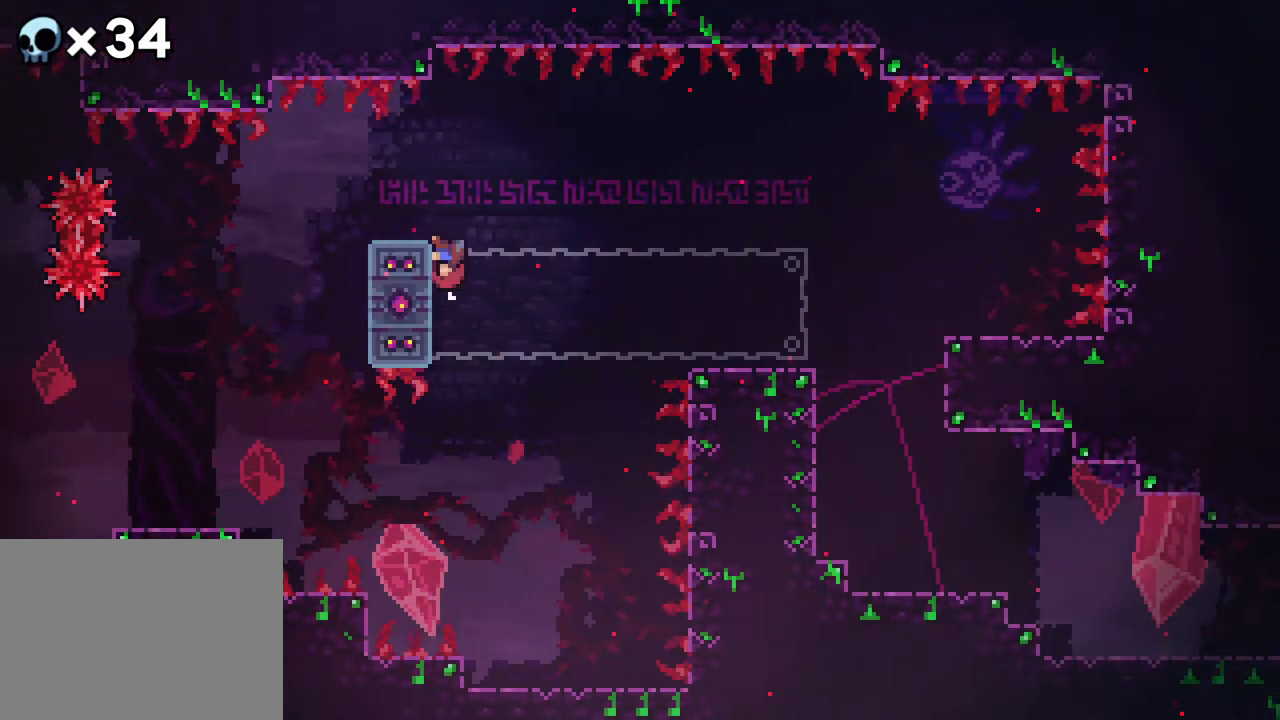
{"buttons": ["R2", "DPAD_RIGHT"], "events": [[83, "A", "down"], [200, "A", "up"], [450, "DPAD_LEFT", "up"], [500, "DPAD_RIGHT", "down"]]}
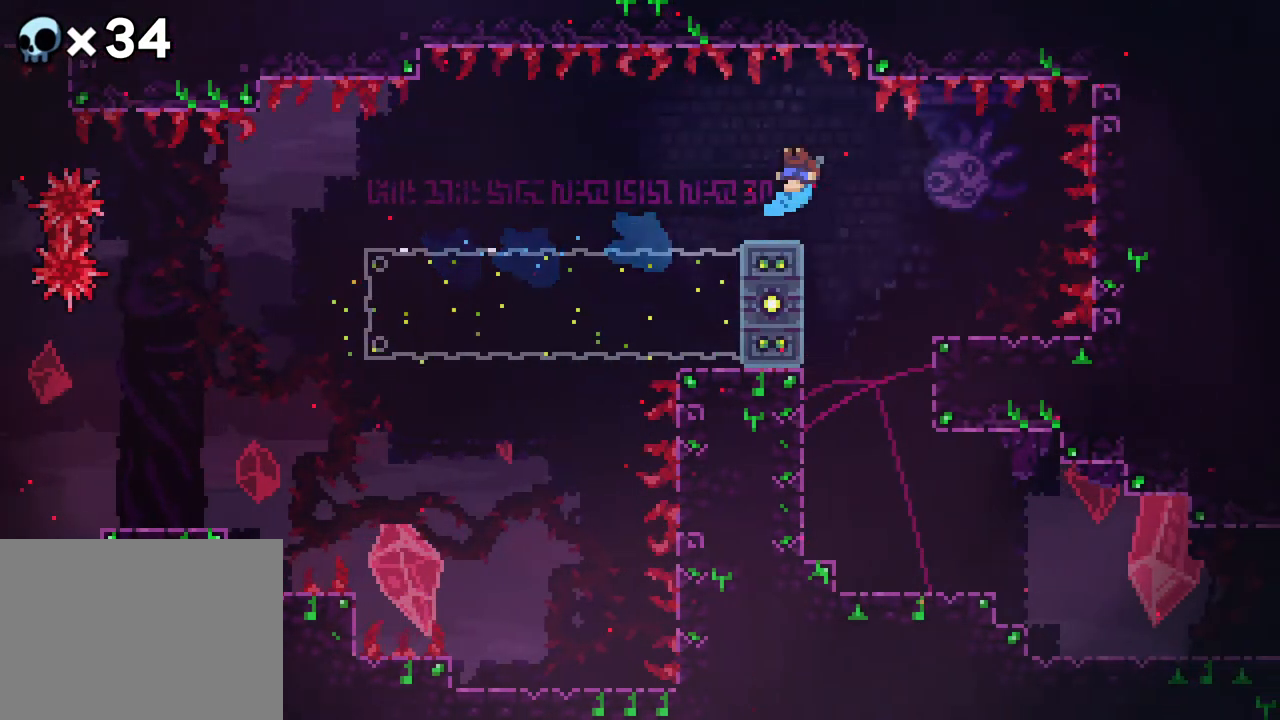
{"buttons": ["R2"], "events": [[233, "DPAD_RIGHT", "up"]]}
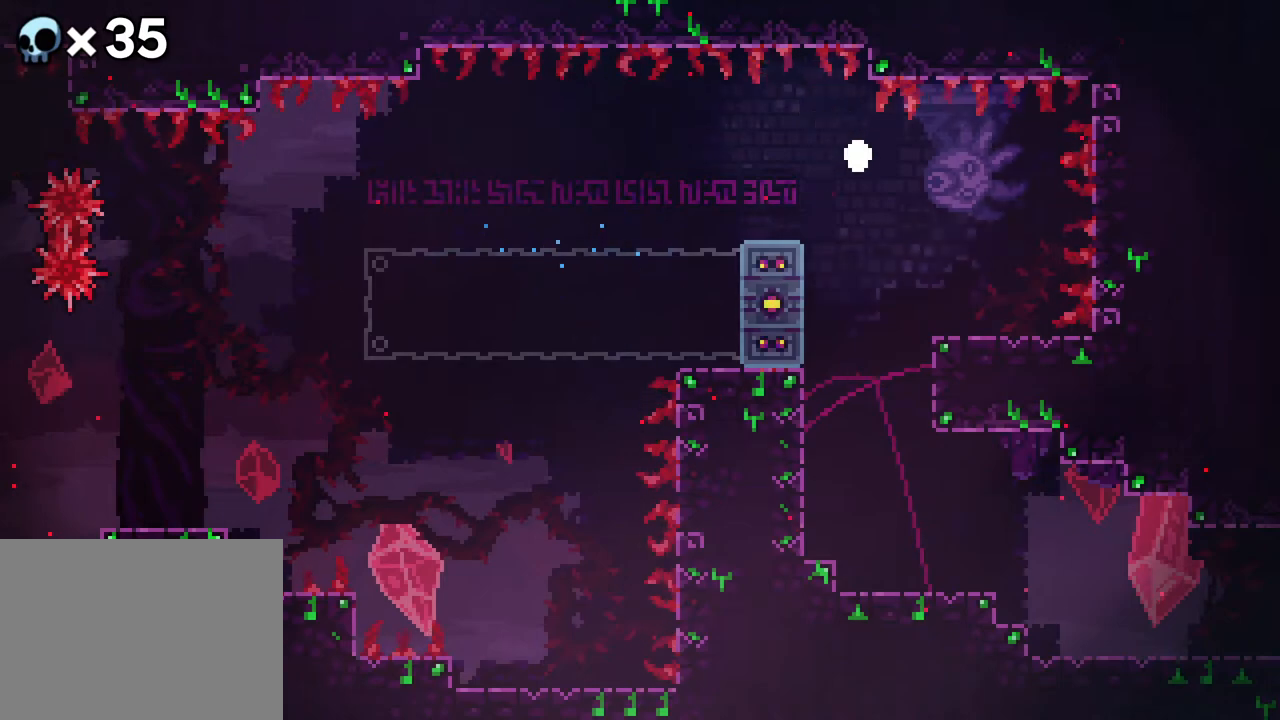
{"buttons": ["R2"], "events": []}
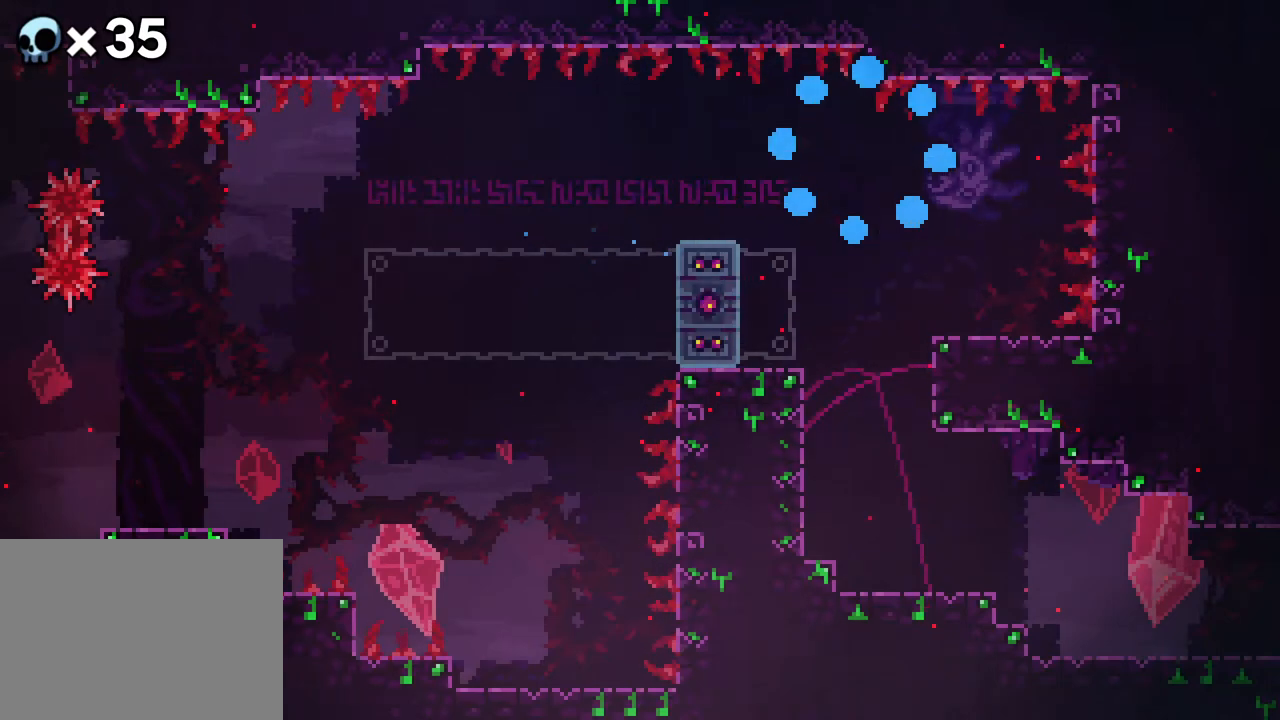
{"buttons": ["DPAD_UP", "DPAD_LEFT"], "events": [[250, "DPAD_LEFT", "down"], [250, "DPAD_UP", "down"], [250, "R2", "up"]]}
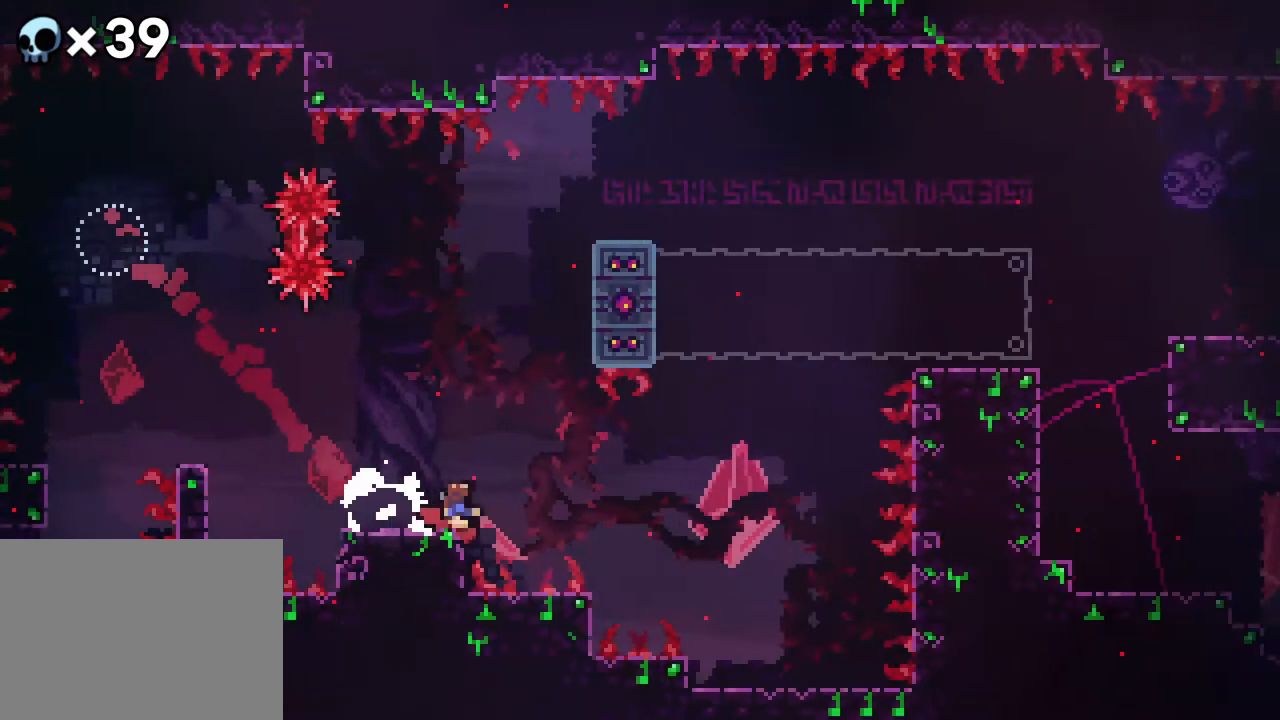
{"buttons": ["R2"], "events": [[367, "R2", "down"], [500, "DPAD_LEFT", "up"], [500, "DPAD_UP", "up"]]}
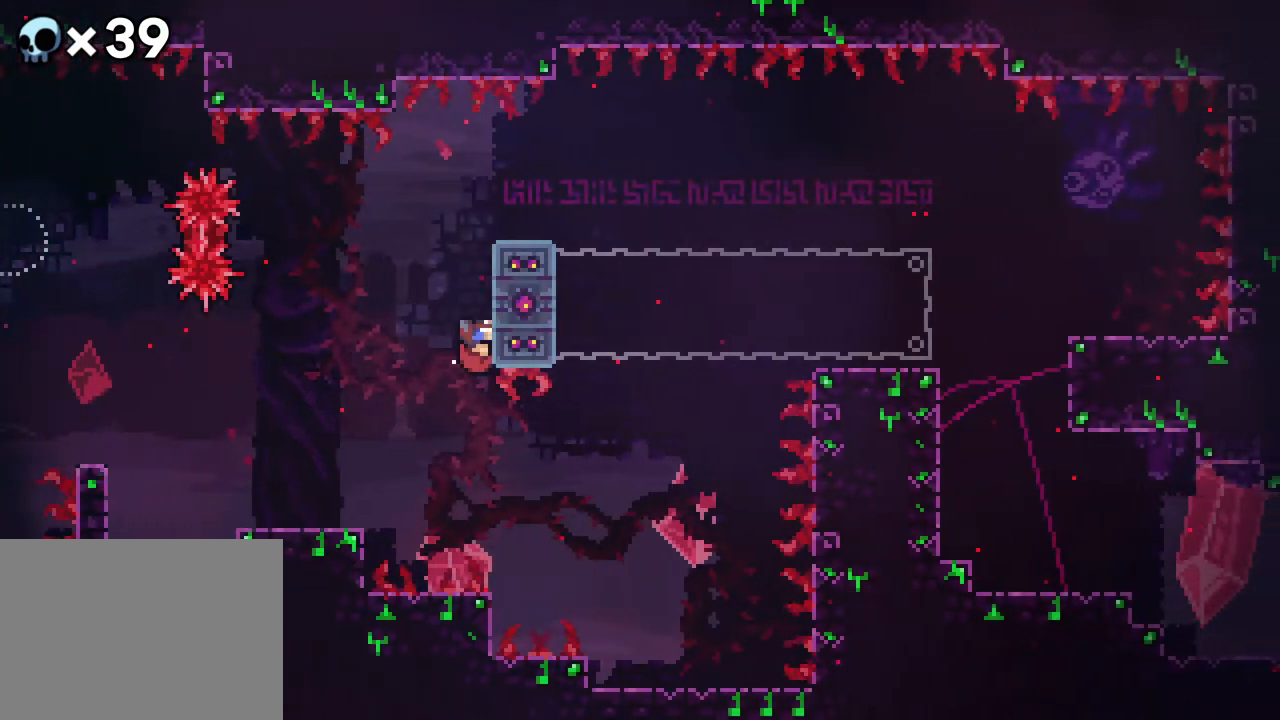
{"buttons": ["R2"], "events": [[283, "DPAD_UP", "down"], [467, "DPAD_UP", "up"]]}
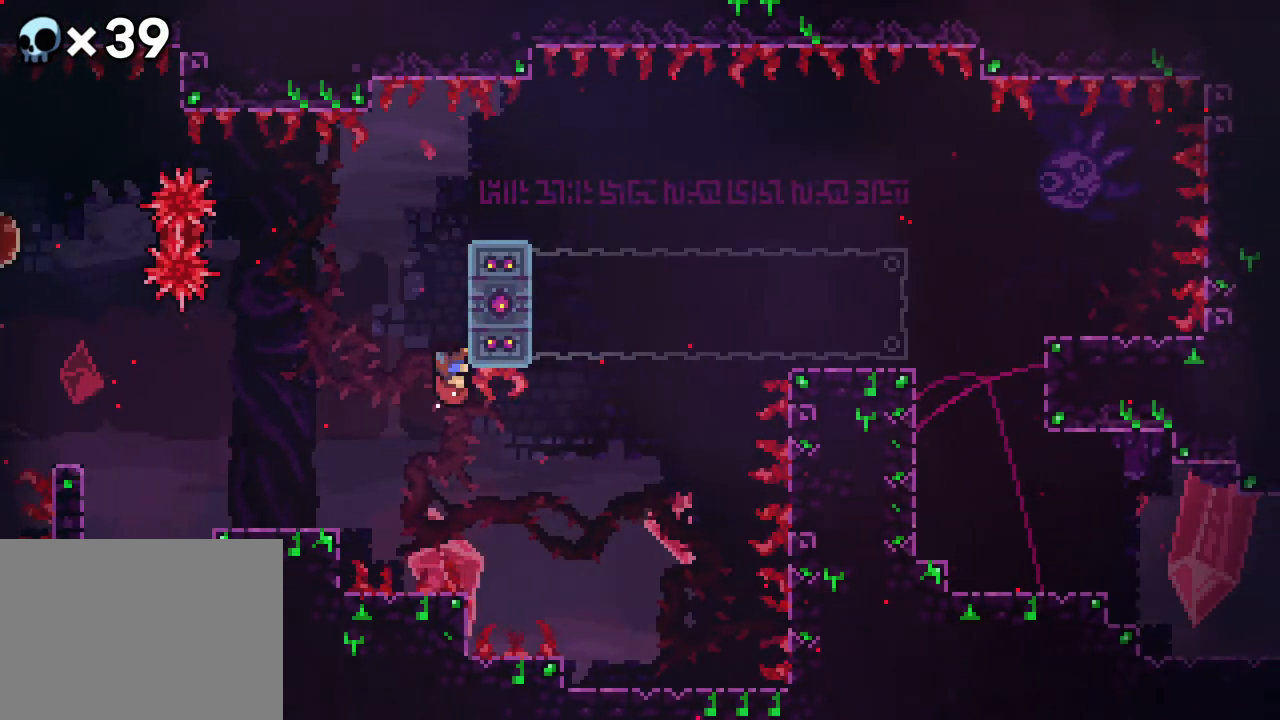
{"buttons": ["B", "R2", "DPAD_UP", "DPAD_LEFT"], "events": [[300, "DPAD_LEFT", "down"], [300, "DPAD_UP", "down"], [350, "B", "down"]]}
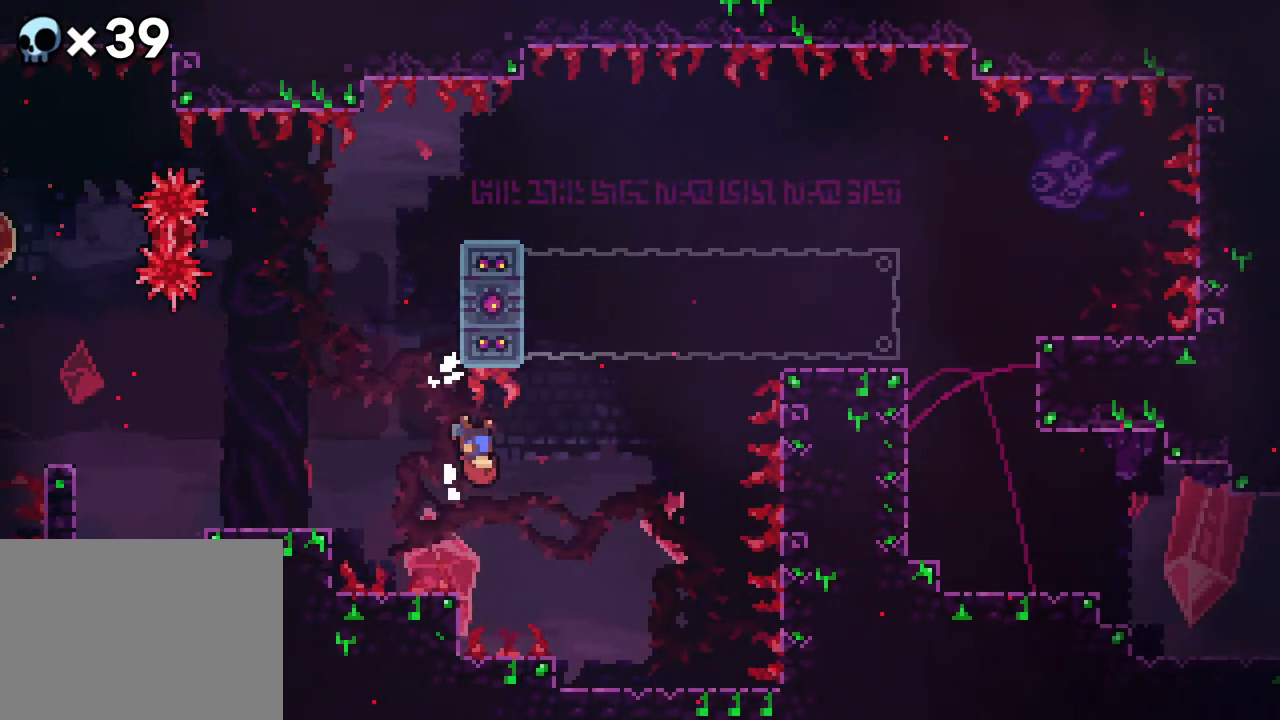
{"buttons": ["R2", "DPAD_RIGHT"], "events": [[217, "DPAD_LEFT", "up"], [250, "B", "up"], [267, "DPAD_UP", "up"], [367, "DPAD_RIGHT", "down"]]}
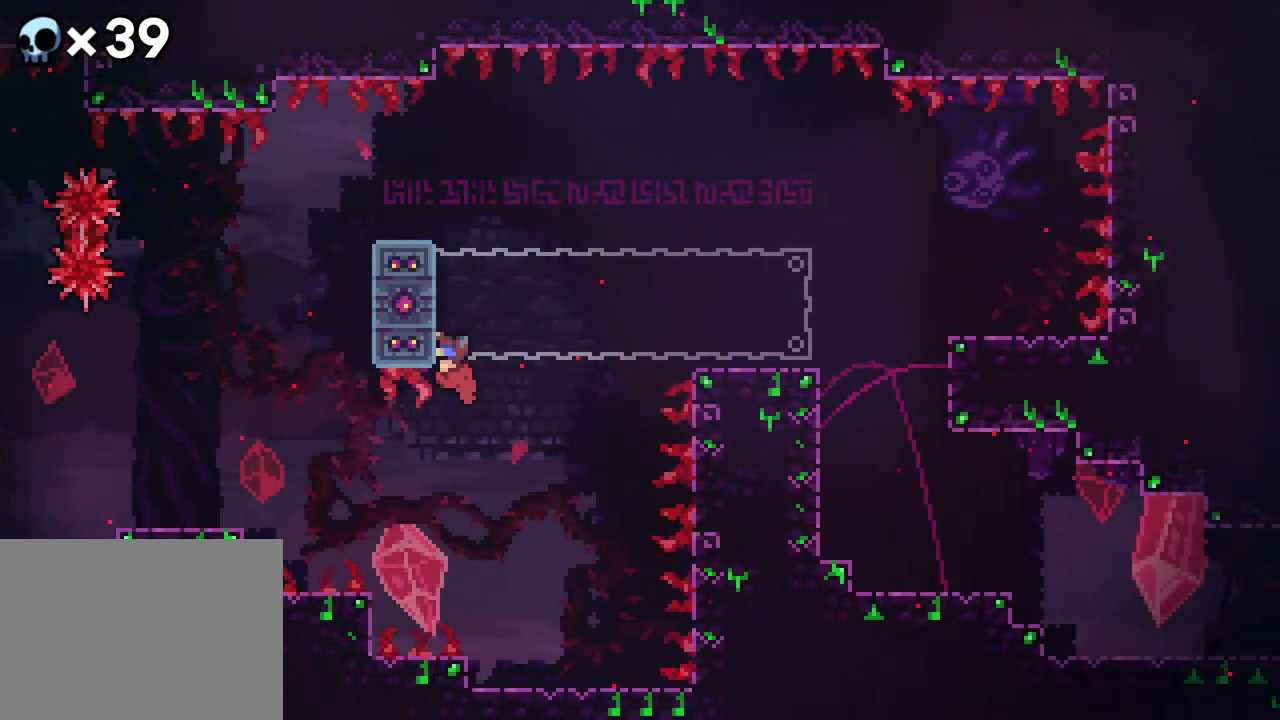
{"buttons": ["R2"], "events": [[150, "DPAD_RIGHT", "up"]]}